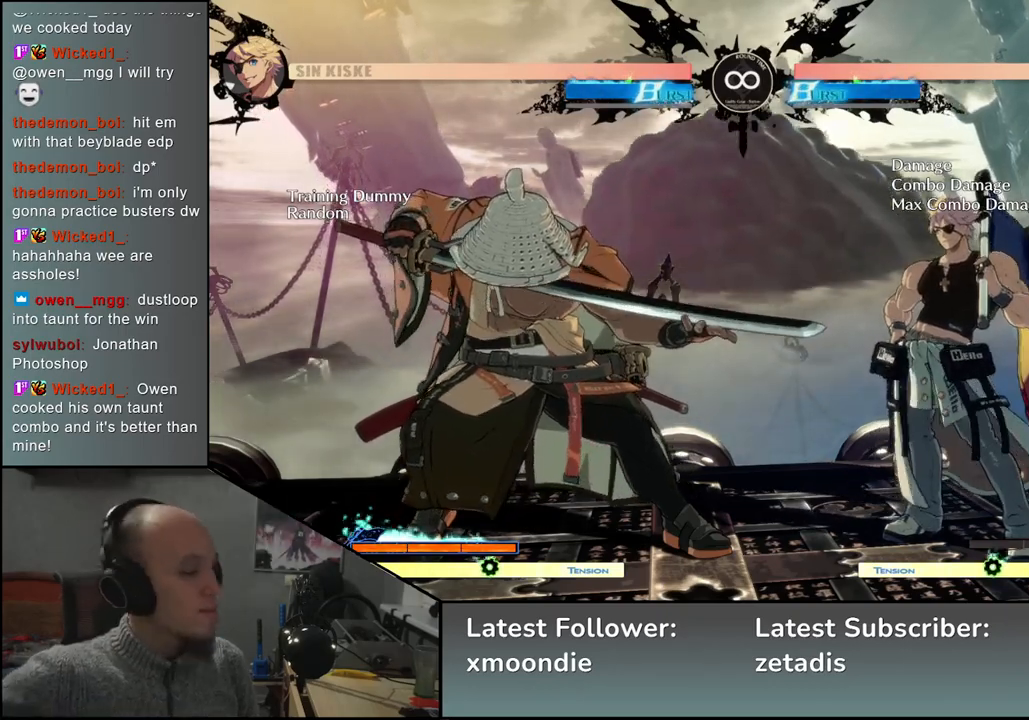
Gameplay with a controller (arcade stick); each line is a JSON object with the inputs held at the frame after it. "events" lists button and stick changes between this image and that frame as [ms after this image, input, new state], when the widget could be followed in between. Not read: L3 R3 other_buttons.
{"buttons": [], "left_stick": "left", "events": [[433, "left_stick", "left"]]}
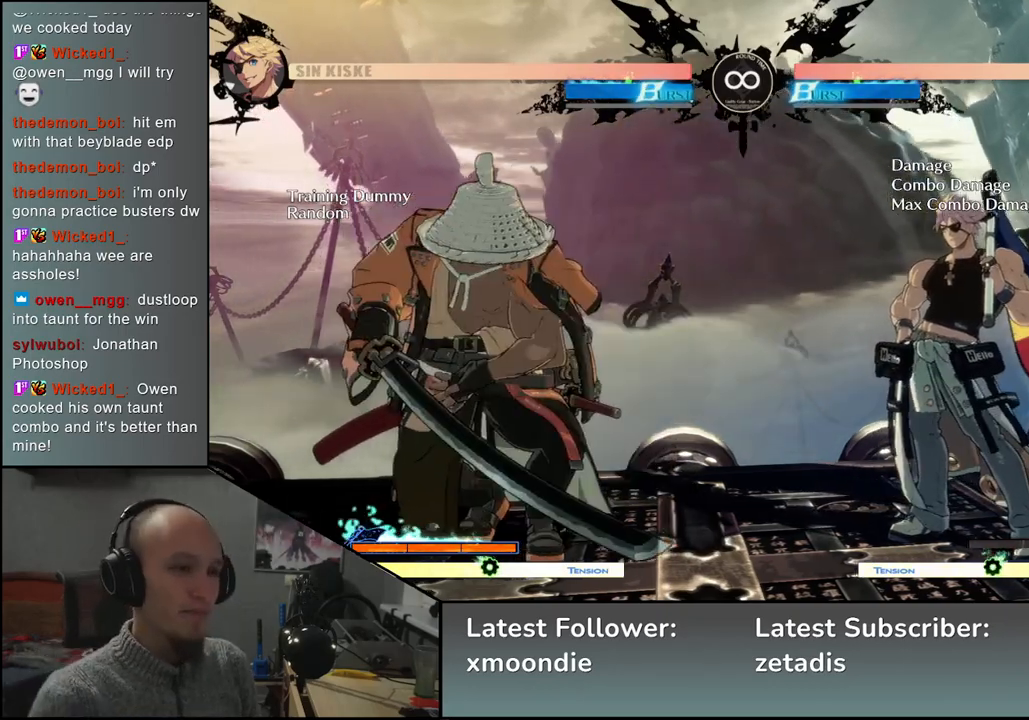
{"buttons": [], "left_stick": "down-right", "events": [[500, "left_stick", "down-right"]]}
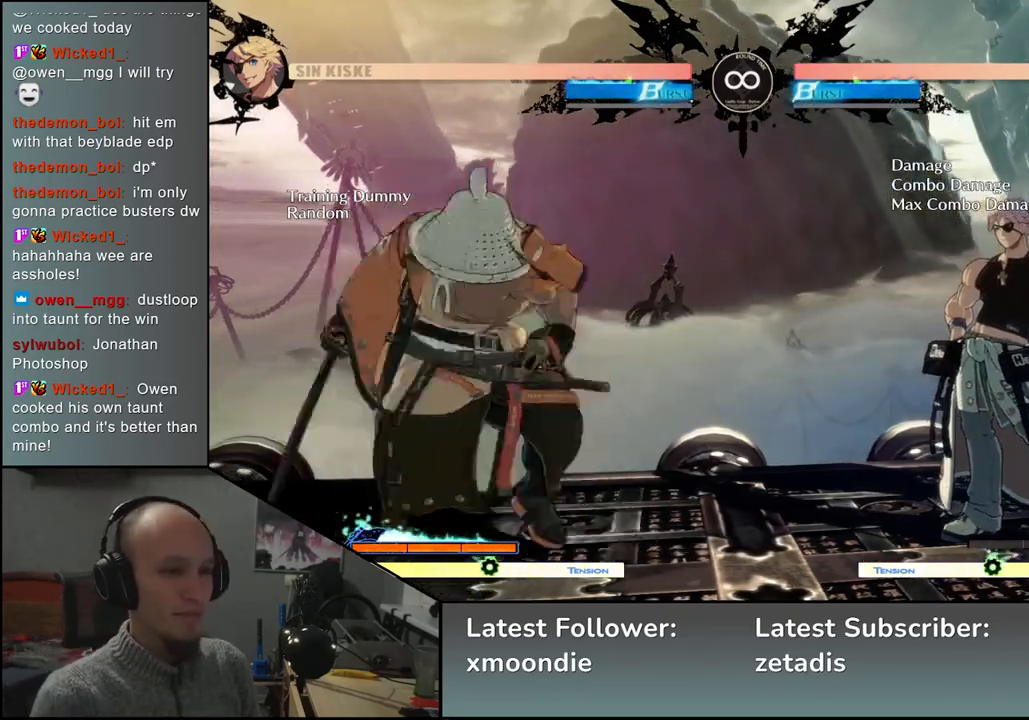
{"buttons": ["L2"], "left_stick": "down", "events": [[33, "left_stick", "right"], [50, "L2", "down"], [117, "L2", "up"], [117, "left_stick", "center"], [250, "left_stick", "down"], [333, "L2", "down"], [367, "L2", "up"], [450, "L2", "down"]]}
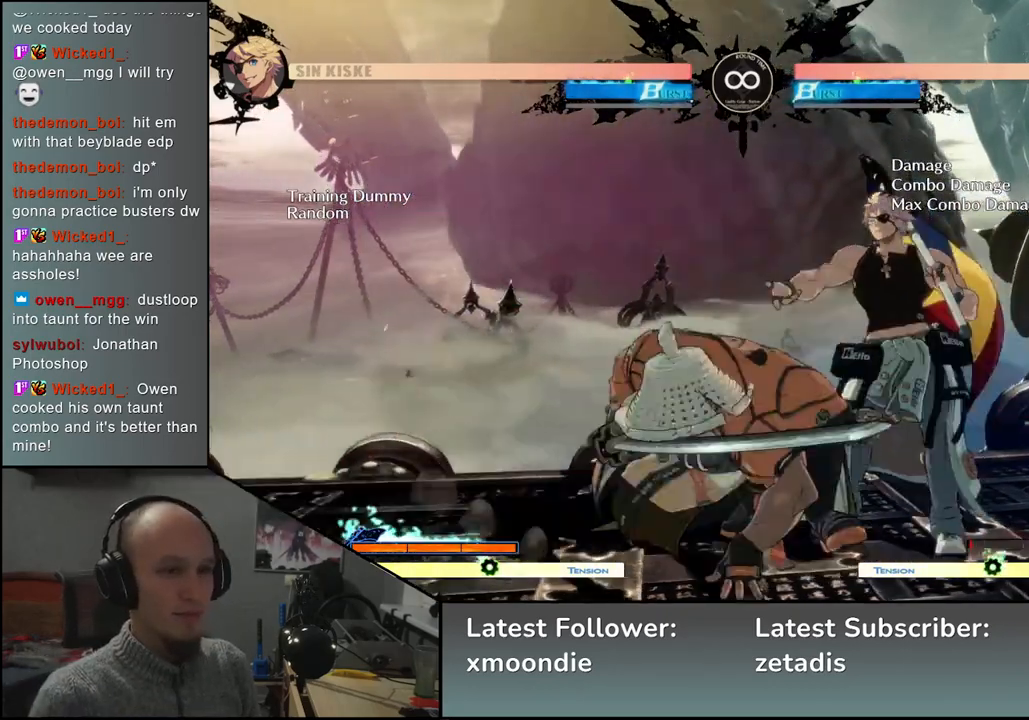
{"buttons": [], "left_stick": "right", "events": [[33, "L2", "up"], [467, "left_stick", "right"]]}
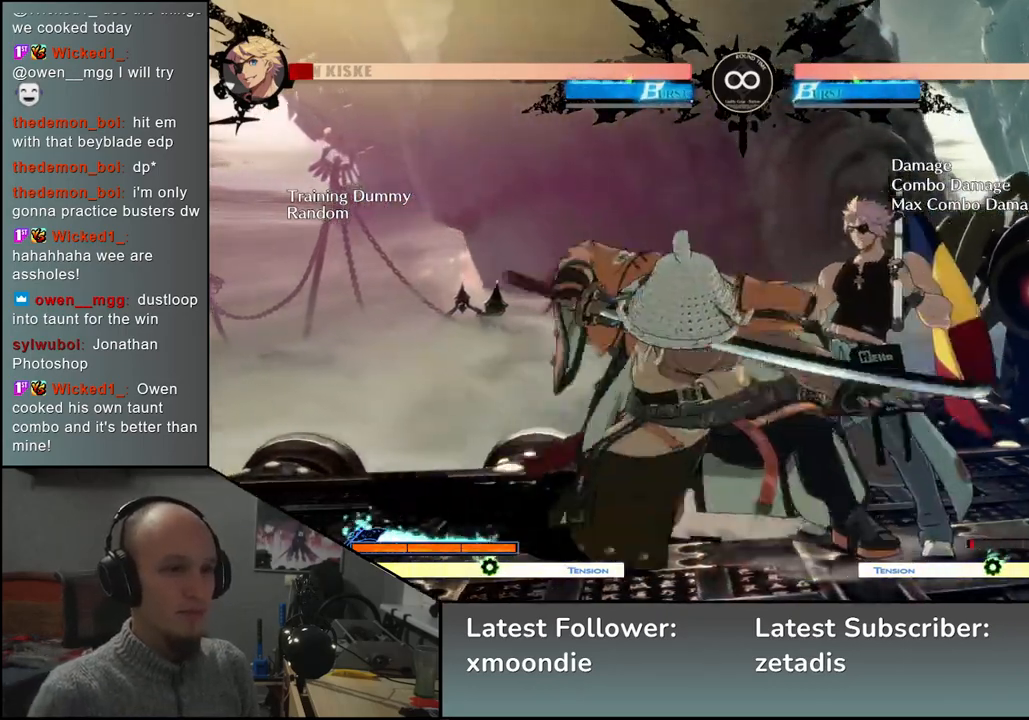
{"buttons": [], "left_stick": "left", "events": [[33, "left_stick", "down"], [67, "R1", "down"], [150, "R1", "up"], [150, "left_stick", "center"], [267, "left_stick", "left"]]}
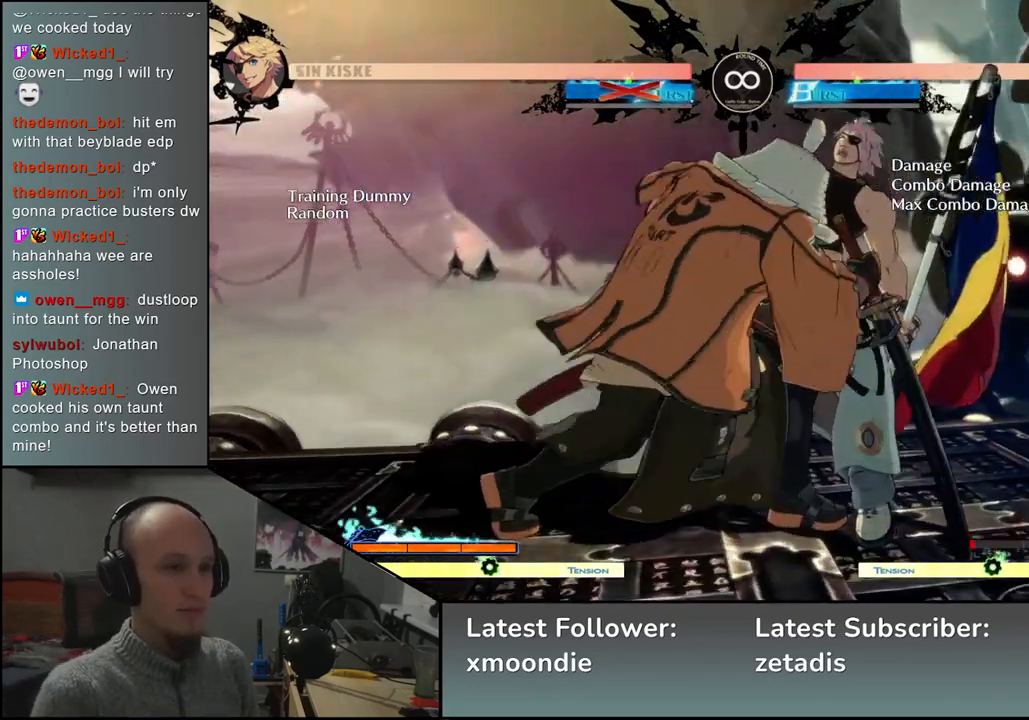
{"buttons": ["SQUARE", "R2"], "left_stick": "right", "events": [[83, "left_stick", "right"], [367, "R1", "down"], [367, "R2", "down"], [367, "SQUARE", "down"], [367, "TRIANGLE", "down"], [483, "R1", "up"], [483, "TRIANGLE", "up"]]}
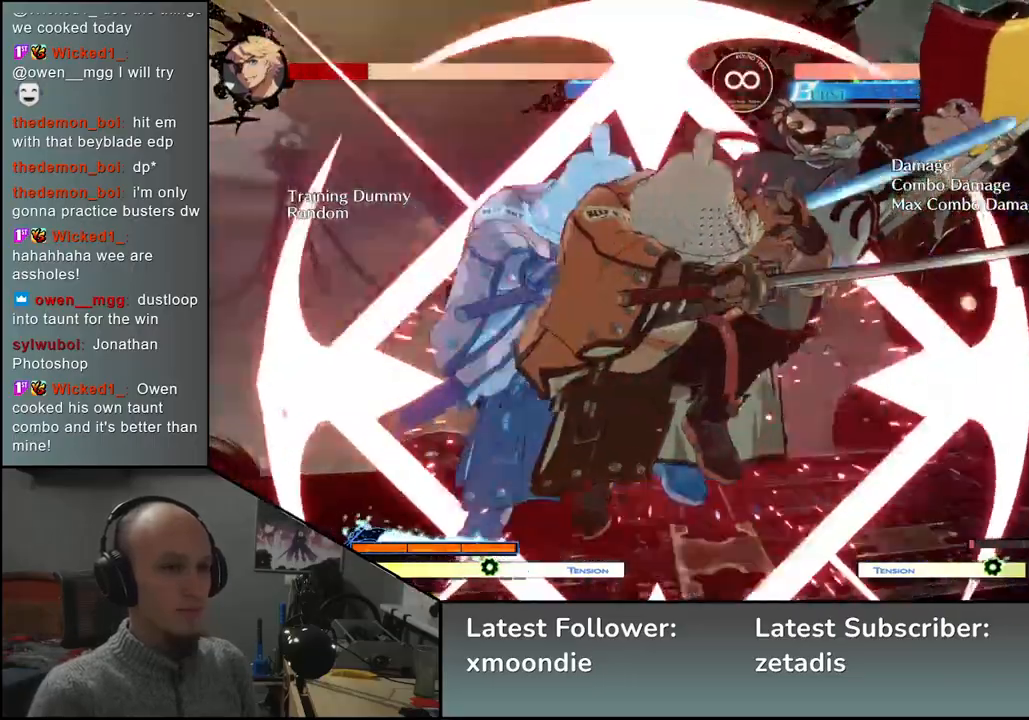
{"buttons": [], "left_stick": "center", "events": [[17, "R2", "up"], [17, "SQUARE", "up"], [433, "left_stick", "center"]]}
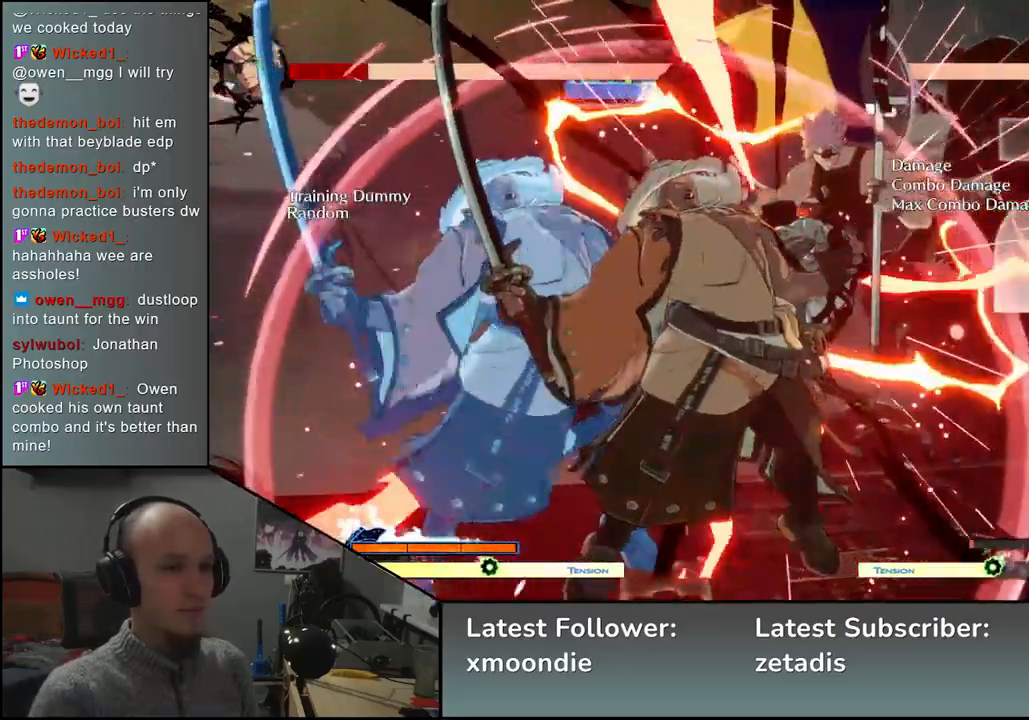
{"buttons": [], "left_stick": "left", "events": [[33, "left_stick", "down"], [117, "SQUARE", "down"], [200, "SQUARE", "up"], [317, "SQUARE", "down"], [417, "SQUARE", "up"], [483, "left_stick", "left"]]}
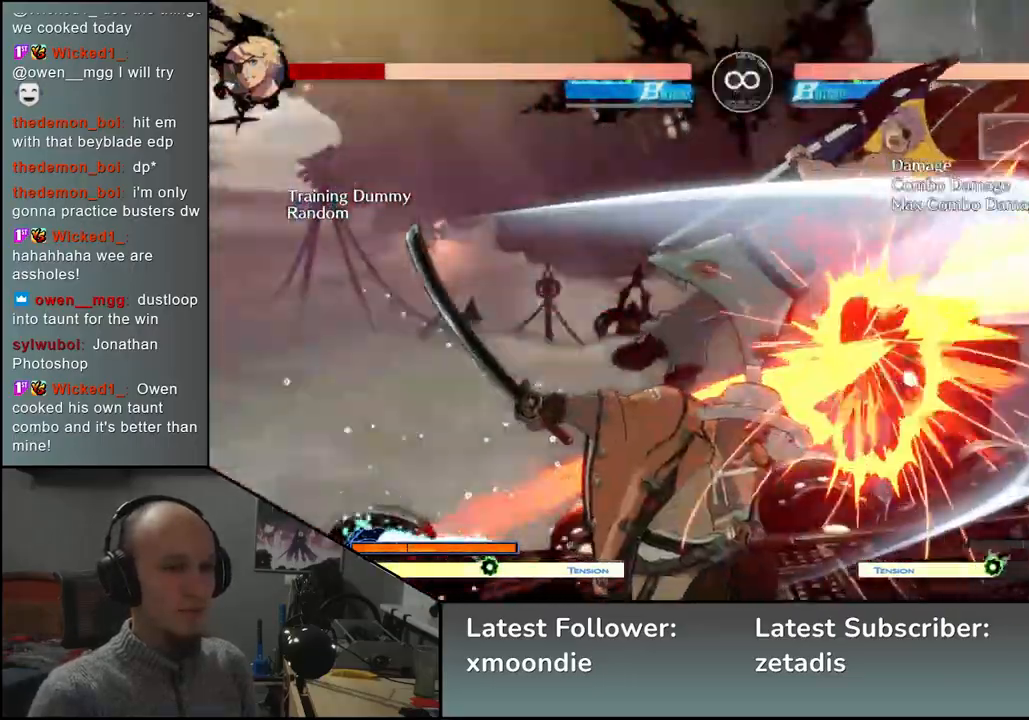
{"buttons": [], "left_stick": "down", "events": [[83, "left_stick", "down"], [183, "left_stick", "right"], [233, "L2", "down"], [233, "left_stick", "center"], [317, "L2", "up"], [450, "left_stick", "down"]]}
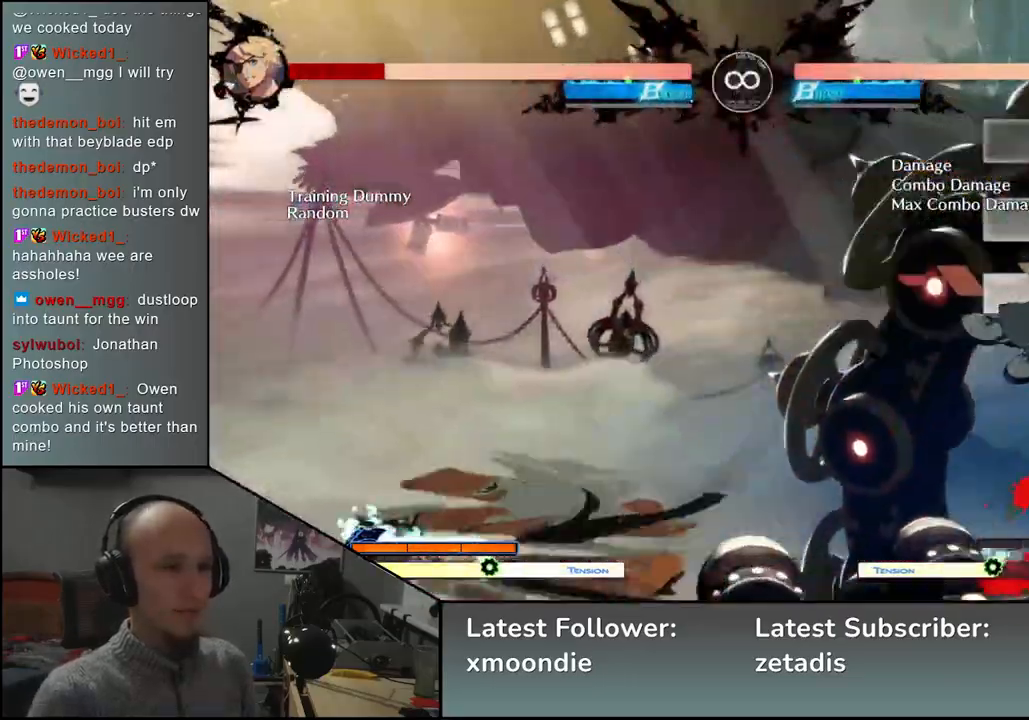
{"buttons": [], "left_stick": "down", "events": [[17, "SQUARE", "down"], [100, "SQUARE", "up"], [200, "SQUARE", "down"], [233, "SQUARE", "up"], [317, "SQUARE", "down"], [367, "SQUARE", "up"]]}
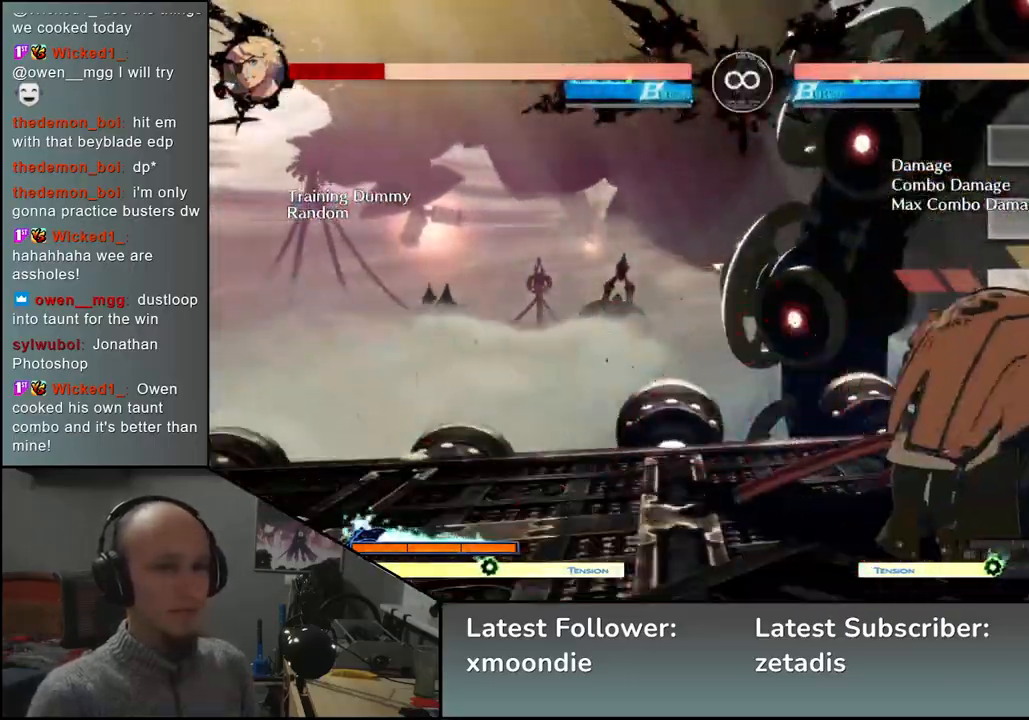
{"buttons": [], "left_stick": "center", "events": [[167, "left_stick", "center"]]}
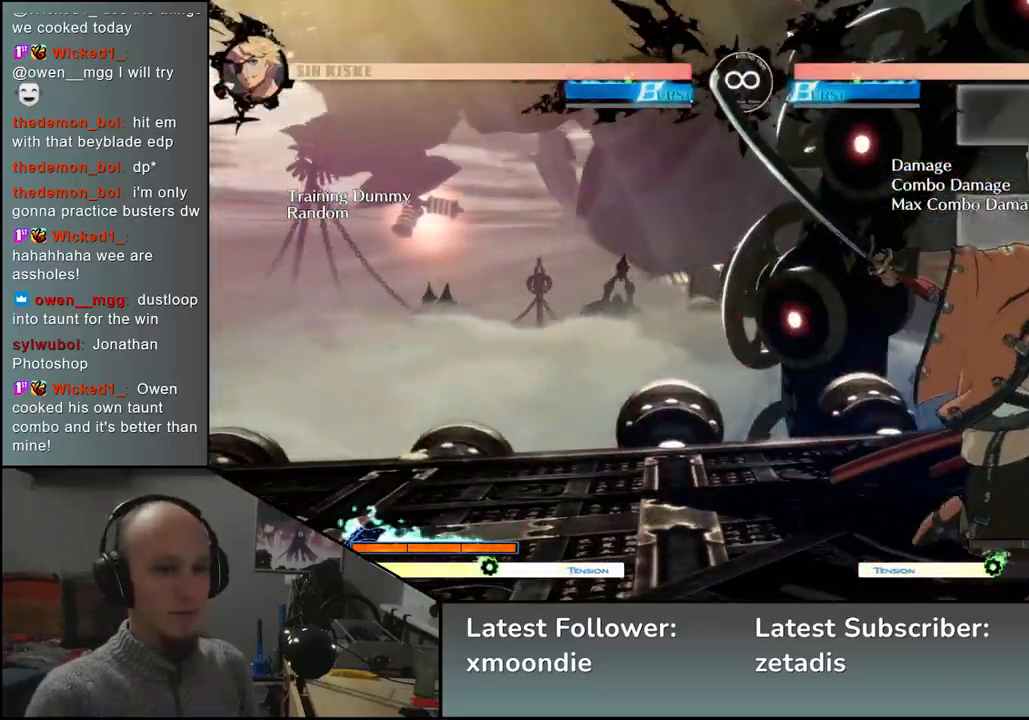
{"buttons": [], "left_stick": "left", "events": [[33, "START", "down"], [183, "START", "up"], [417, "left_stick", "left"]]}
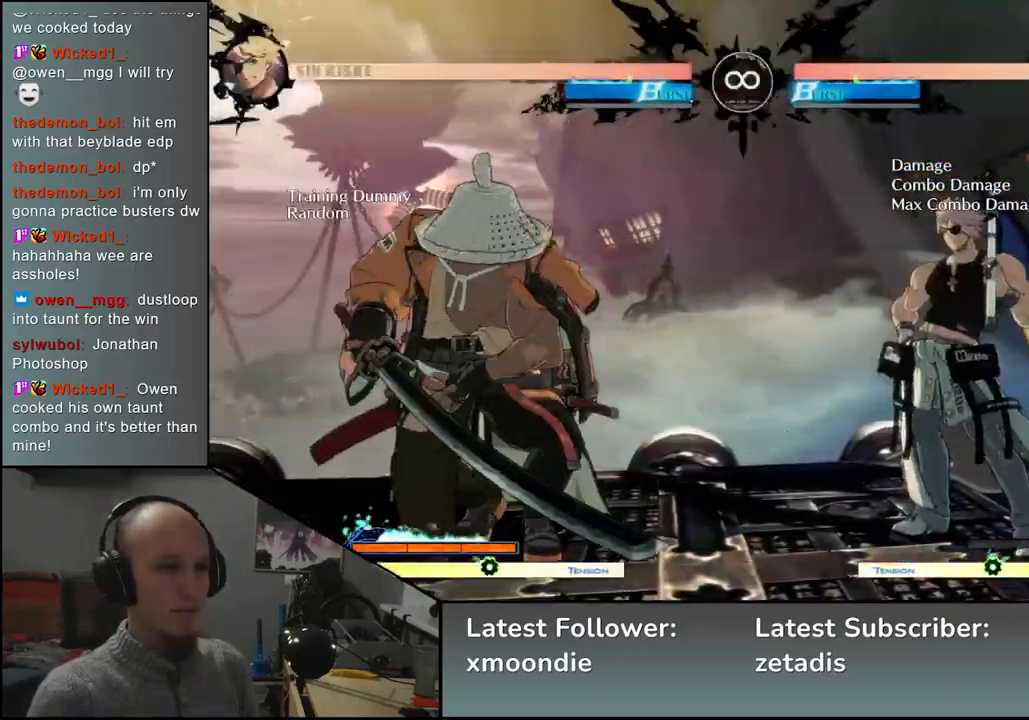
{"buttons": [], "left_stick": "left", "events": [[33, "left_stick", "center"], [83, "left_stick", "right"], [150, "left_stick", "down"], [200, "left_stick", "left"], [267, "SQUARE", "down"], [317, "left_stick", "center"], [333, "SQUARE", "up"], [433, "left_stick", "left"]]}
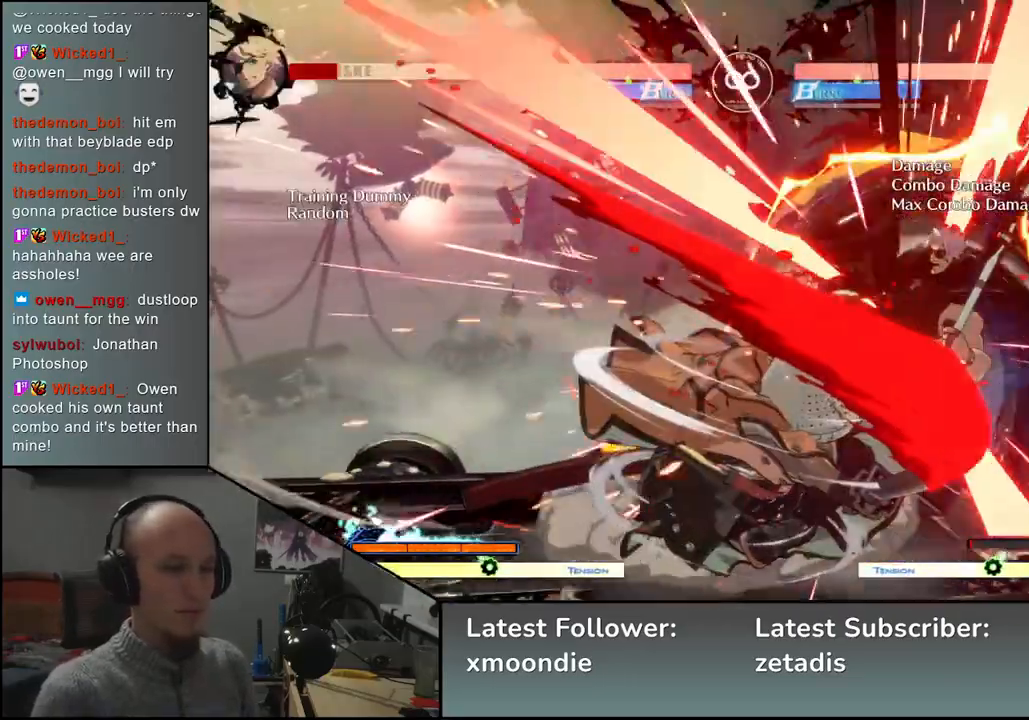
{"buttons": [], "left_stick": "left", "events": [[17, "left_stick", "down"], [67, "left_stick", "right"], [117, "left_stick", "down"], [200, "left_stick", "right"], [250, "SQUARE", "down"], [250, "left_stick", "down"], [367, "SQUARE", "up"], [367, "left_stick", "right"], [450, "left_stick", "left"]]}
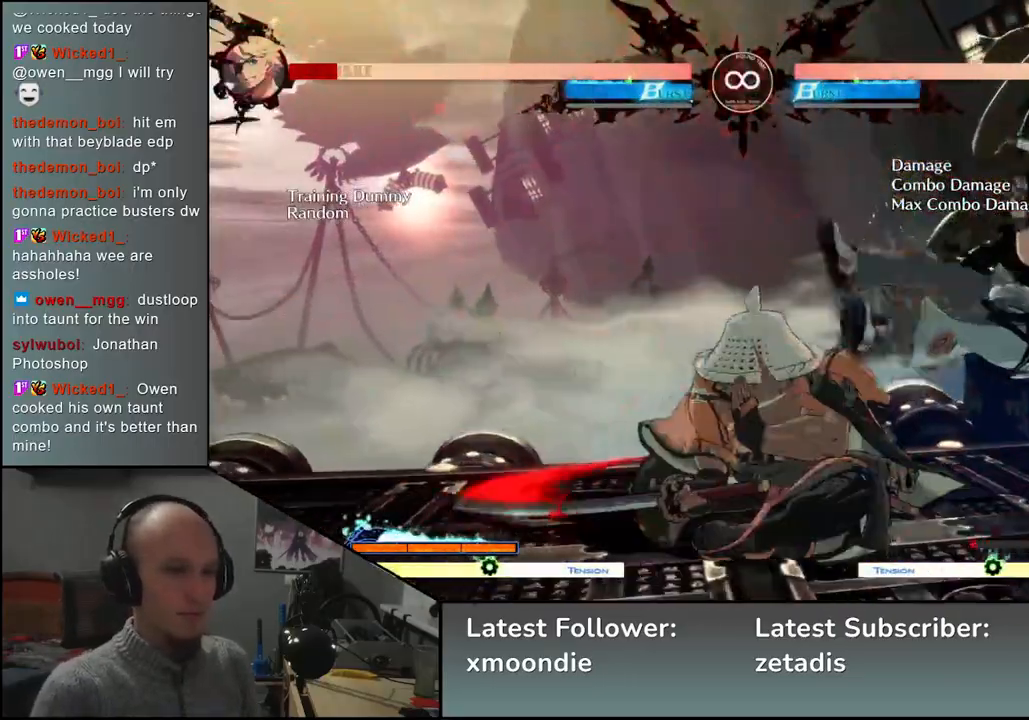
{"buttons": ["START"], "left_stick": "center", "events": [[67, "left_stick", "down"], [167, "left_stick", "right"], [233, "left_stick", "center"], [483, "START", "down"]]}
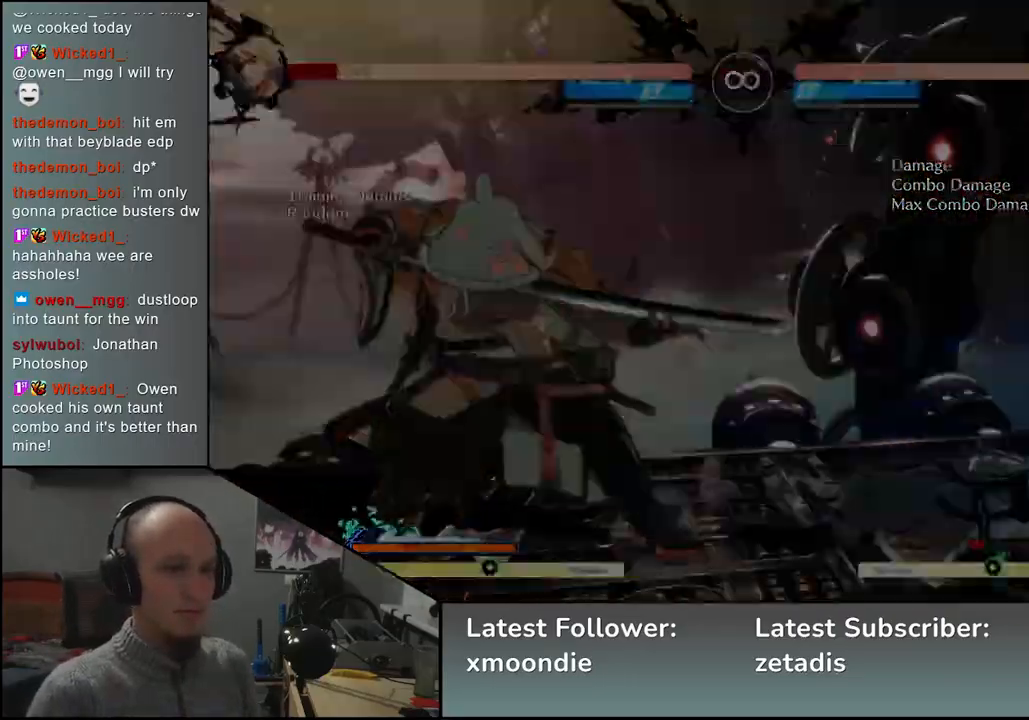
{"buttons": [], "left_stick": "down-left", "events": [[117, "START", "up"], [367, "left_stick", "down-right"], [500, "left_stick", "down-left"]]}
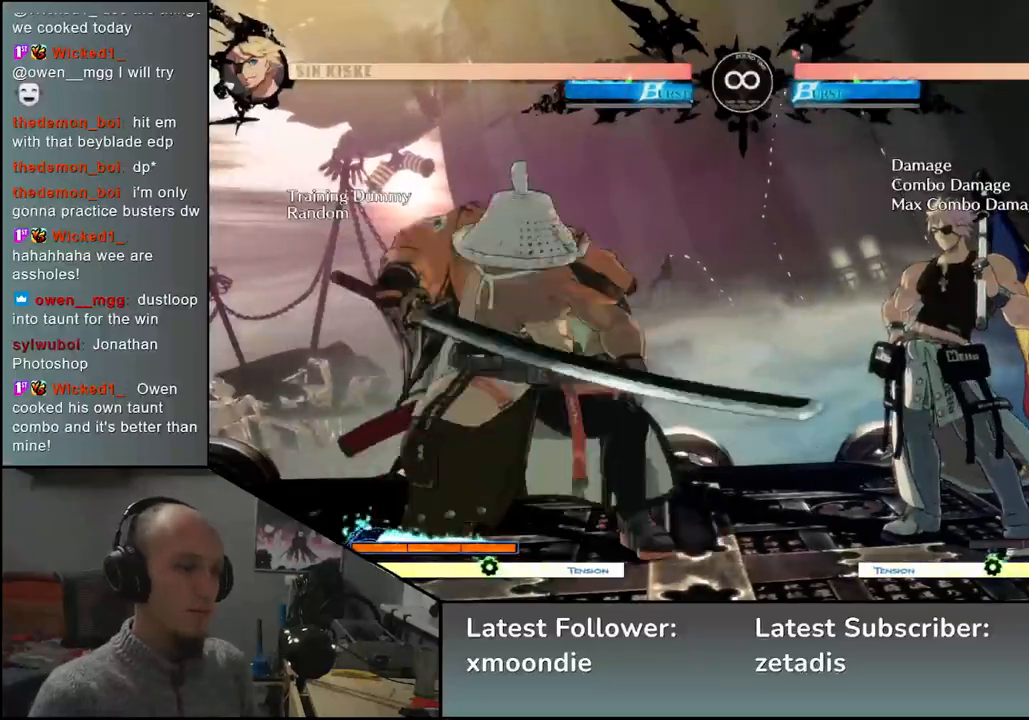
{"buttons": [], "left_stick": "down", "events": [[33, "SQUARE", "down"], [117, "left_stick", "center"], [150, "SQUARE", "up"], [283, "left_stick", "down-left"], [367, "left_stick", "right"], [450, "left_stick", "down"]]}
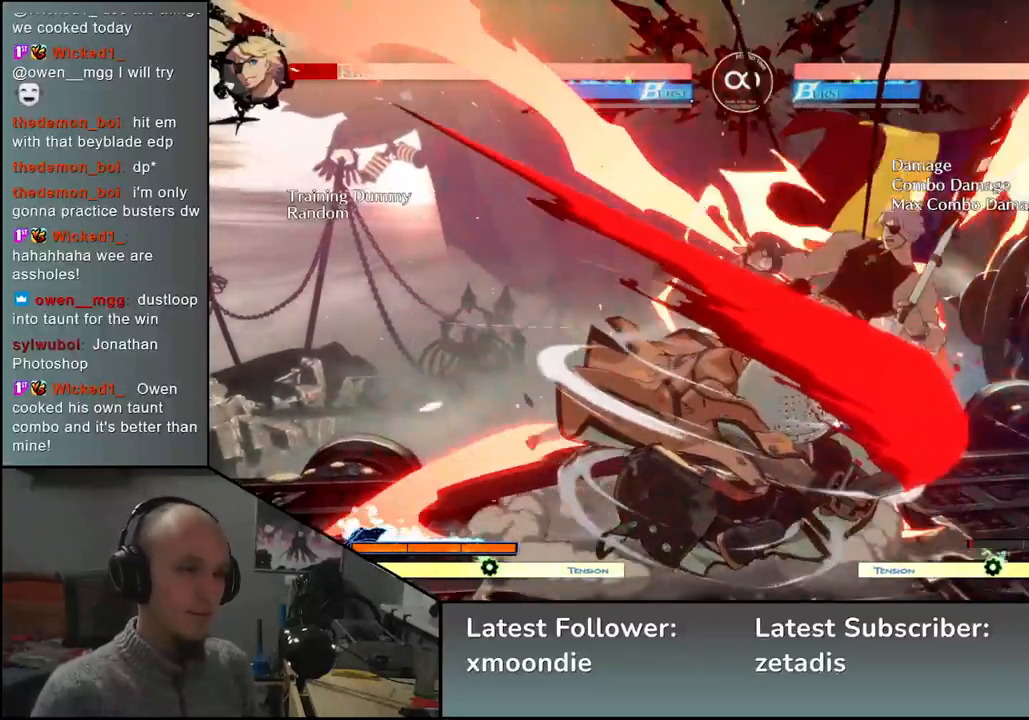
{"buttons": [], "left_stick": "right", "events": [[33, "SQUARE", "down"], [33, "left_stick", "right"], [83, "left_stick", "down"], [167, "SQUARE", "up"], [200, "left_stick", "center"], [267, "left_stick", "left"], [450, "left_stick", "right"]]}
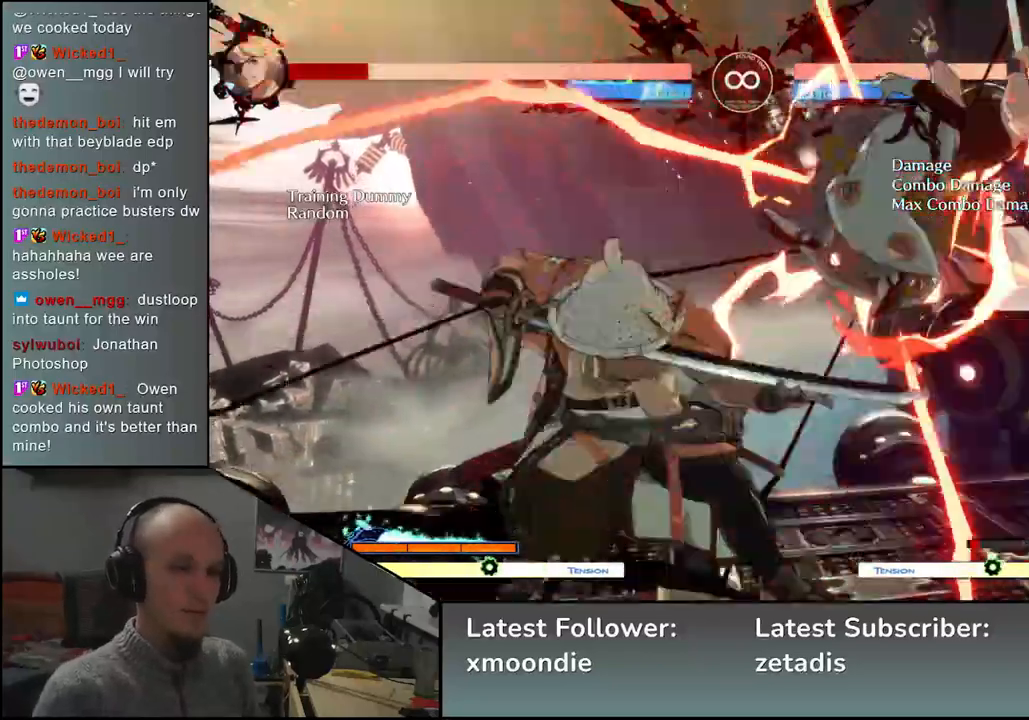
{"buttons": ["TRIANGLE"], "left_stick": "right", "events": [[17, "L2", "down"], [67, "left_stick", "left"], [100, "L2", "up"], [283, "left_stick", "center"], [333, "left_stick", "left"], [483, "TRIANGLE", "down"], [483, "left_stick", "right"]]}
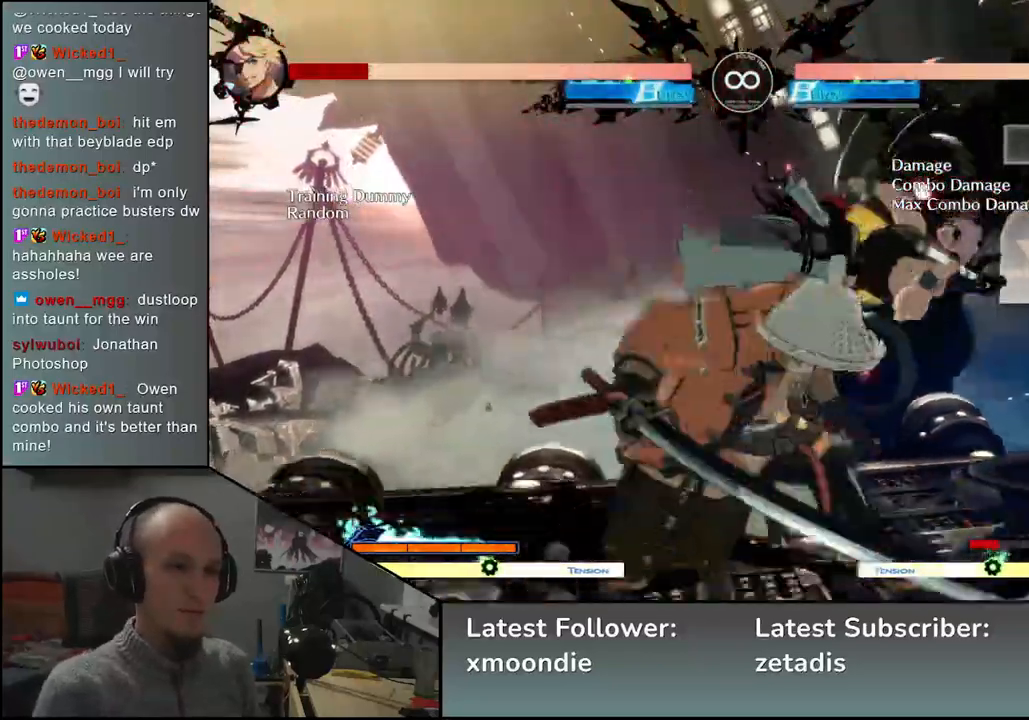
{"buttons": [], "left_stick": "center", "events": [[33, "left_stick", "center"], [83, "TRIANGLE", "up"], [350, "TRIANGLE", "down"], [450, "TRIANGLE", "up"]]}
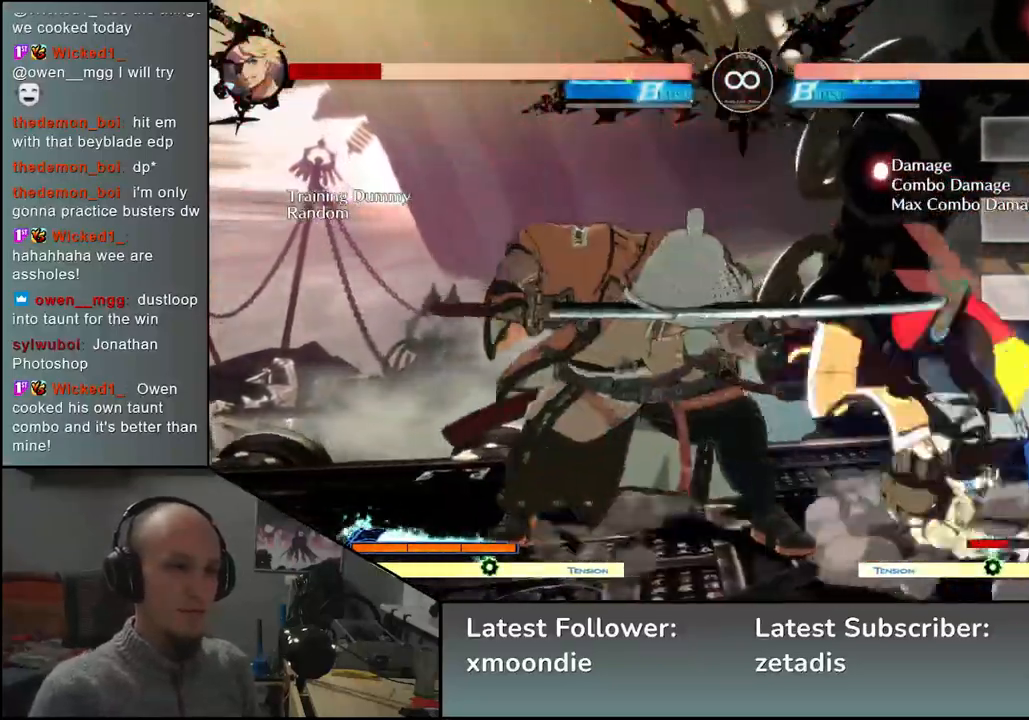
{"buttons": [], "left_stick": "center", "events": [[250, "START", "down"], [417, "START", "up"]]}
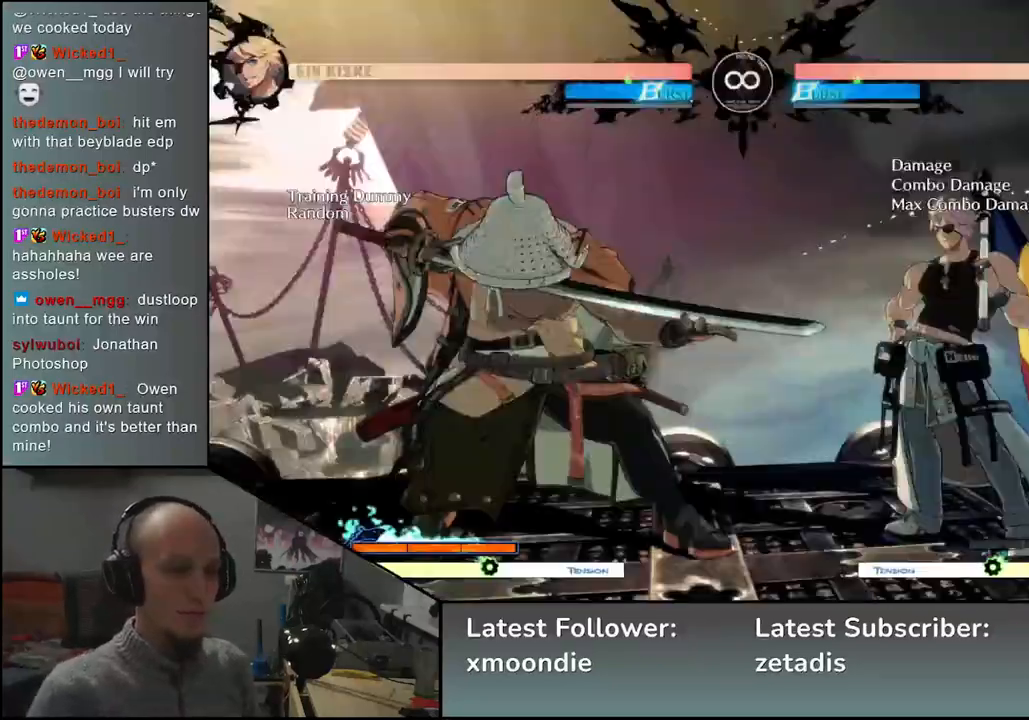
{"buttons": [], "left_stick": "left", "events": [[333, "left_stick", "right"], [433, "left_stick", "down"], [500, "left_stick", "left"]]}
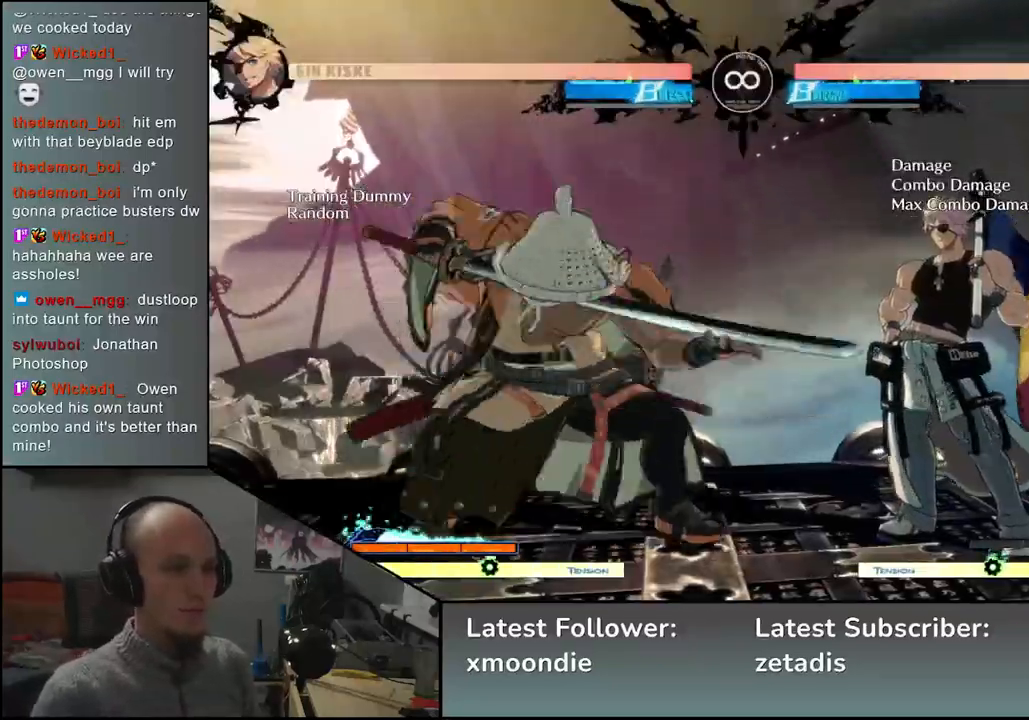
{"buttons": [], "left_stick": "right", "events": [[33, "SQUARE", "down"], [83, "left_stick", "center"], [117, "SQUARE", "up"], [233, "left_stick", "left"], [317, "left_stick", "right"], [367, "left_stick", "down"], [450, "left_stick", "right"]]}